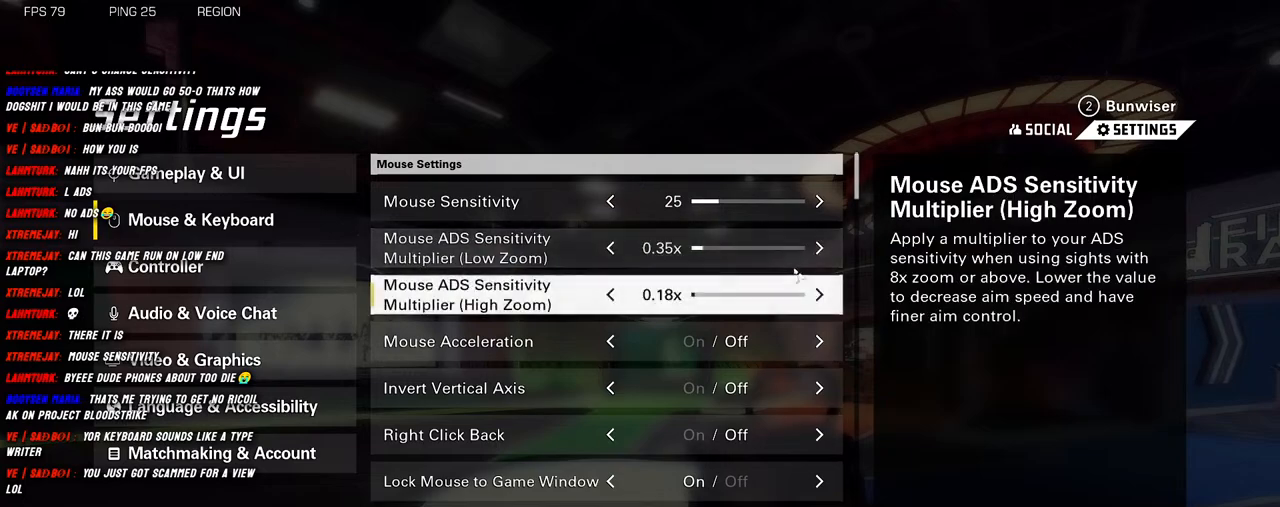
Gameplay with keyboard and mouse; each line is a JSON object with the keys and mouse buttons held at the frame after it. "events" lists presses ("down") and releases ("up") of "1", "2", "3", "4", "5", "a", "alt", "b", "c", "ctrl", "d", "e", "f", "g", "q", "r", "s", "shift", "space", "t", "tab", "v", "w", "x", "z", "mouse_left", "mouse_wheel", "mouse_right", "mouse_mb4" and "mouse_mb5" between this image and that frame as [ms after this image, input, new state], when the widget could be followed in between. "mouse_left", "mouse_wheel", "mouse_right", "mouse_mb4", "mouse_mb5" = the "left", "wheel", "right", "mb4", "mb5" buttons of the "mouse" list. No other keys are recorded. "wheel" means that the mouse wheel is clicked or scrolled. Mouse movement is not recorded.
{"keys": [], "mouse": [], "events": []}
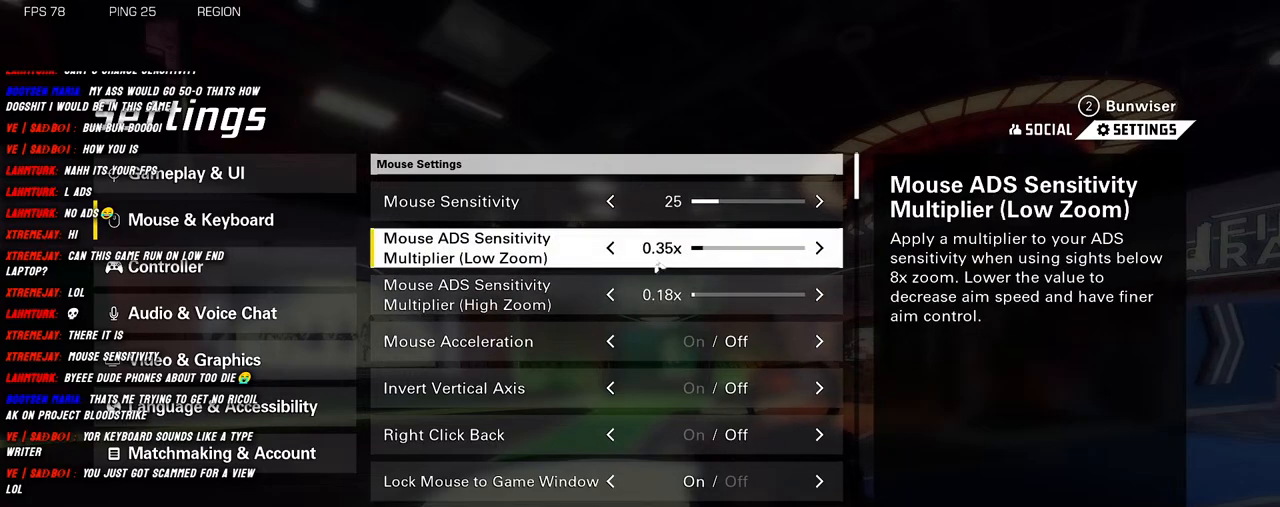
{"keys": [], "mouse": [], "events": []}
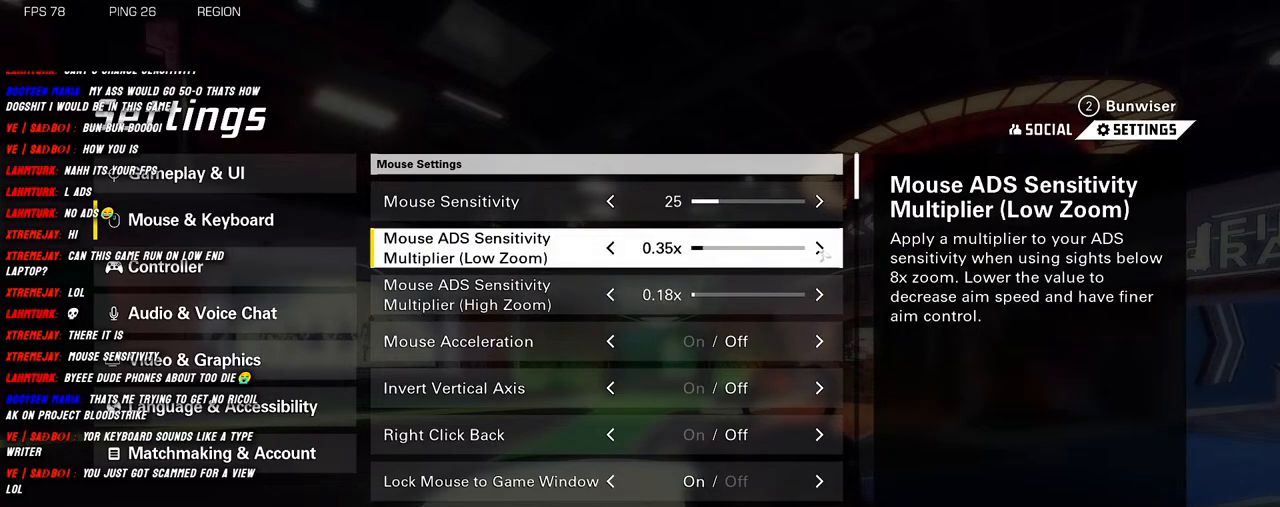
{"keys": [], "mouse": [], "events": [[250, "mouse_left", "down"], [350, "mouse_left", "up"]]}
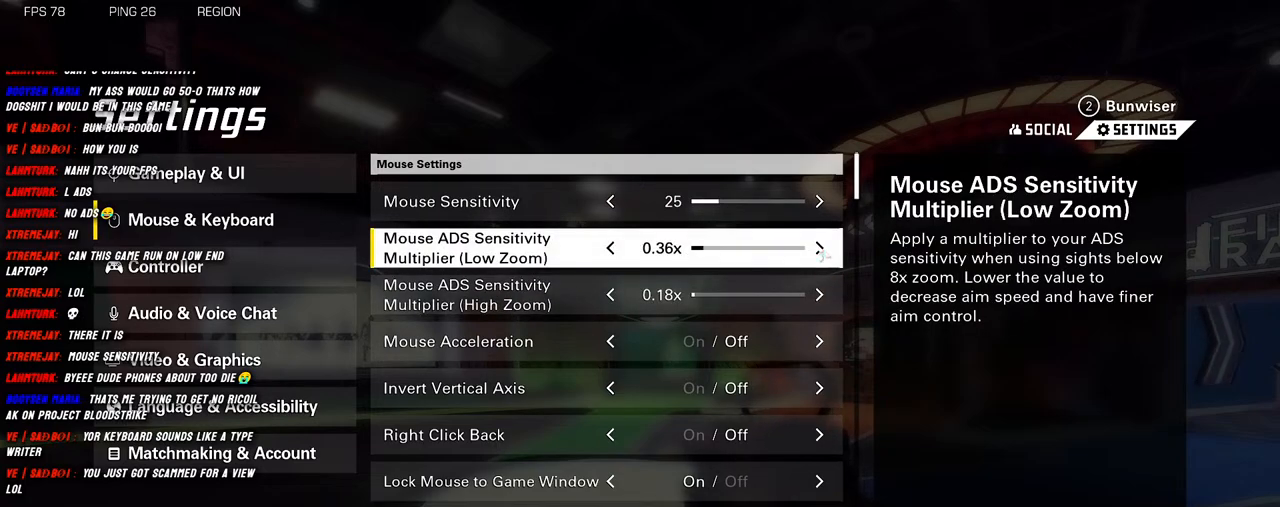
{"keys": [], "mouse": [], "events": []}
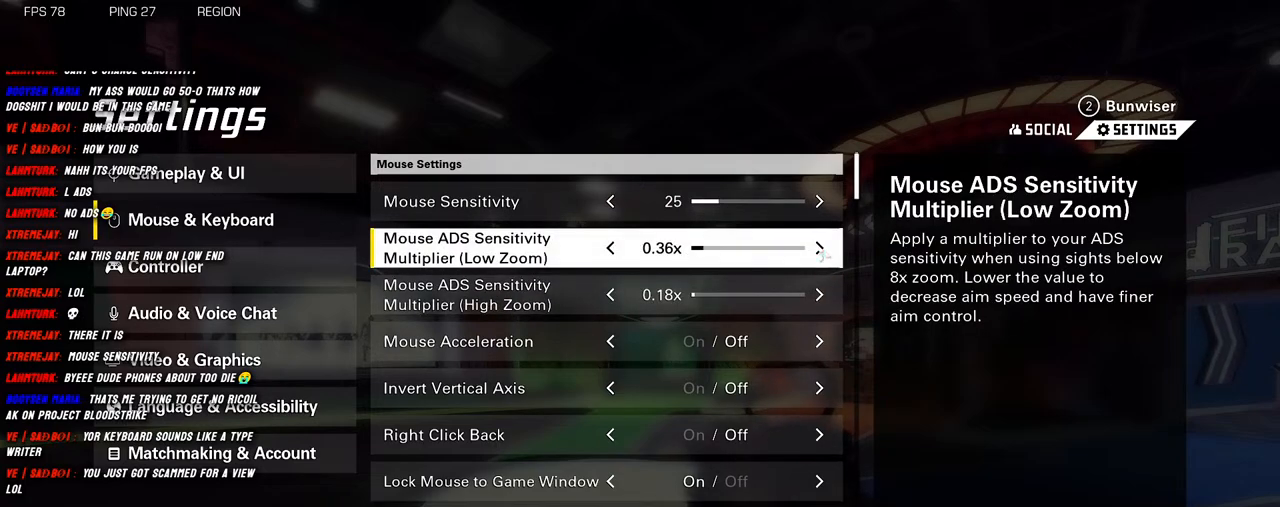
{"keys": [], "mouse": [], "events": [[33, "mouse_left", "down"], [116, "mouse_left", "up"]]}
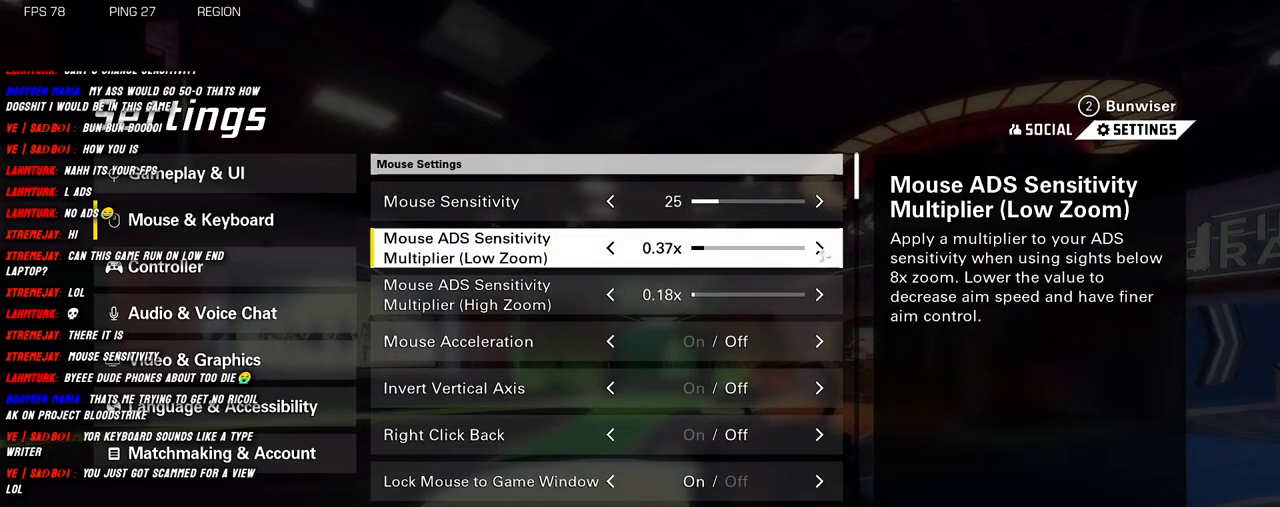
{"keys": [], "mouse": [], "events": []}
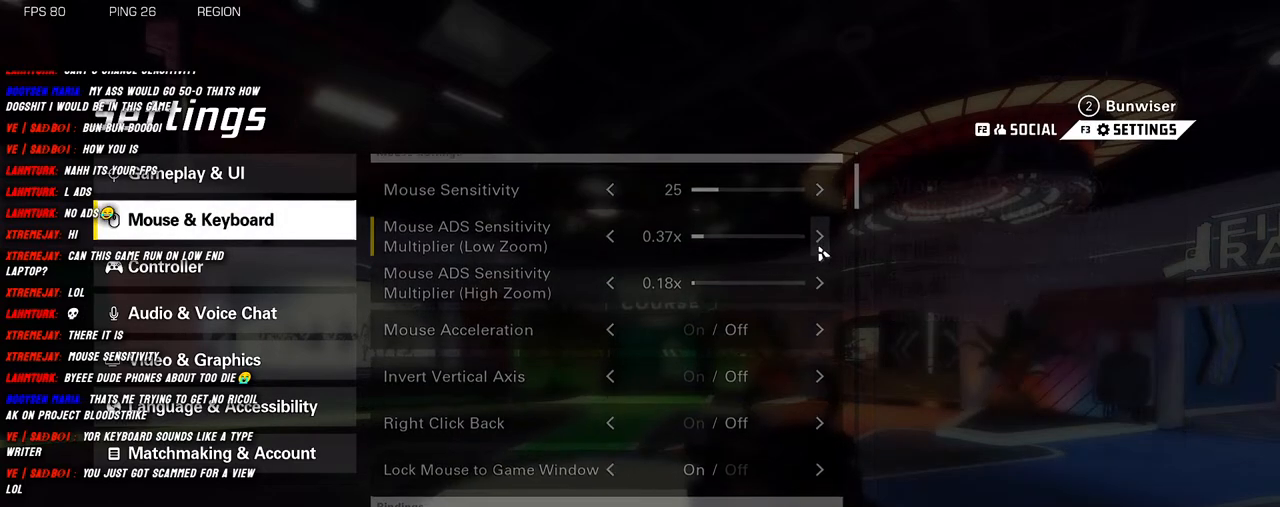
{"keys": [], "mouse": [], "events": []}
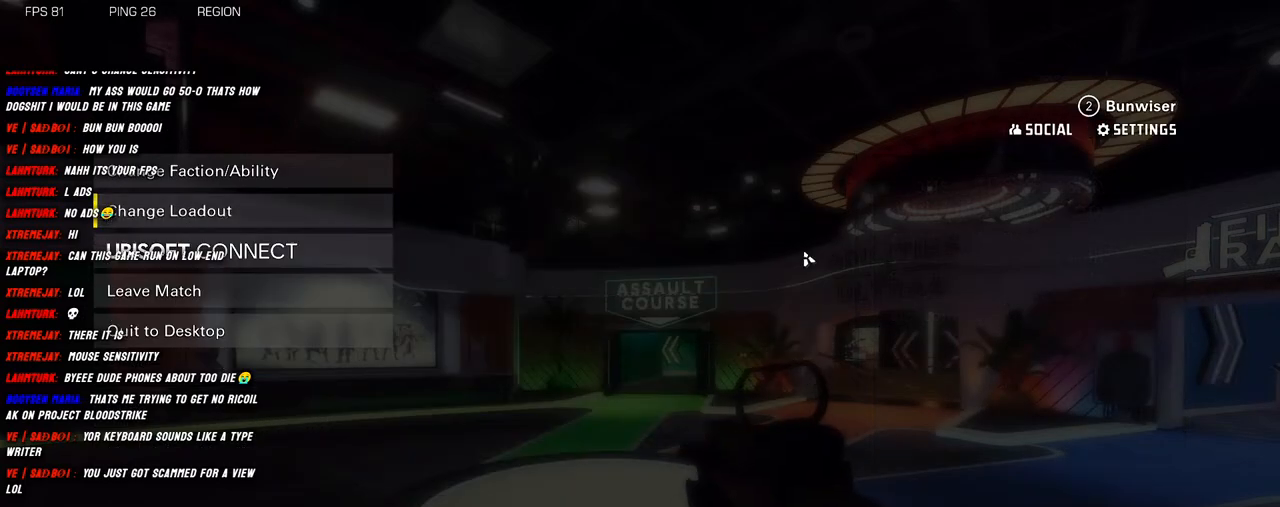
{"keys": [], "mouse": [], "events": []}
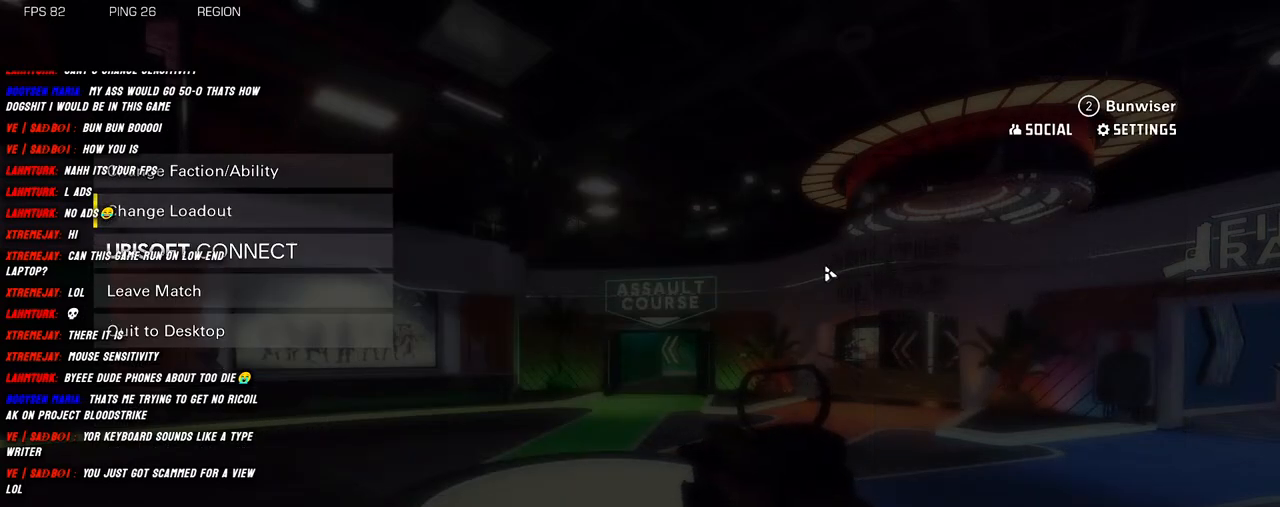
{"keys": [], "mouse": [], "events": []}
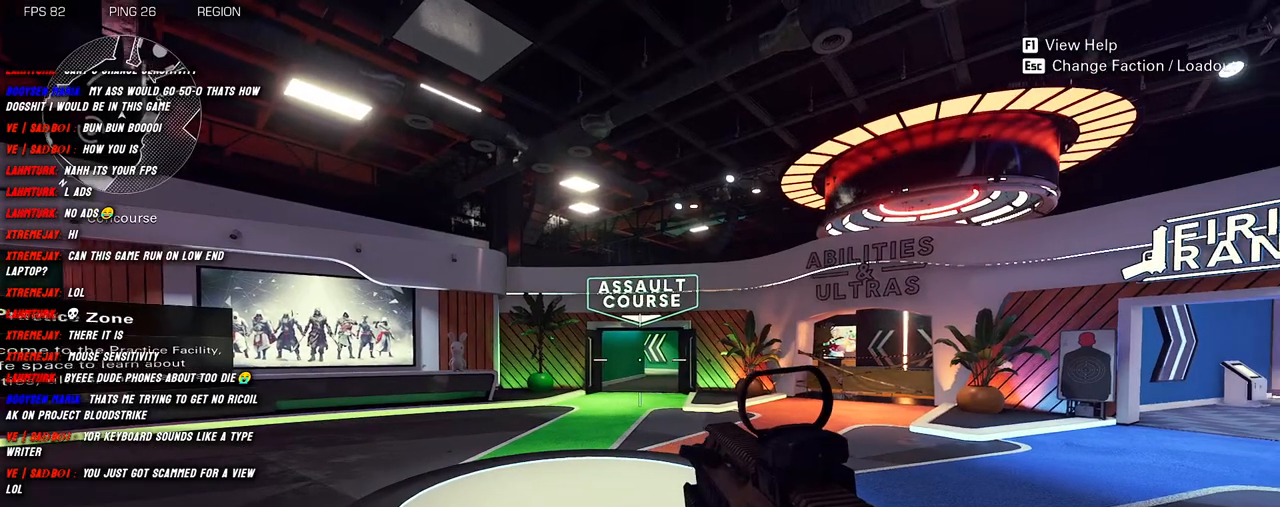
{"keys": [], "mouse": ["left", "right"], "events": [[33, "a", "down"], [83, "mouse_right", "down"], [133, "w", "down"], [233, "a", "up"], [366, "mouse_left", "down"], [433, "w", "up"]]}
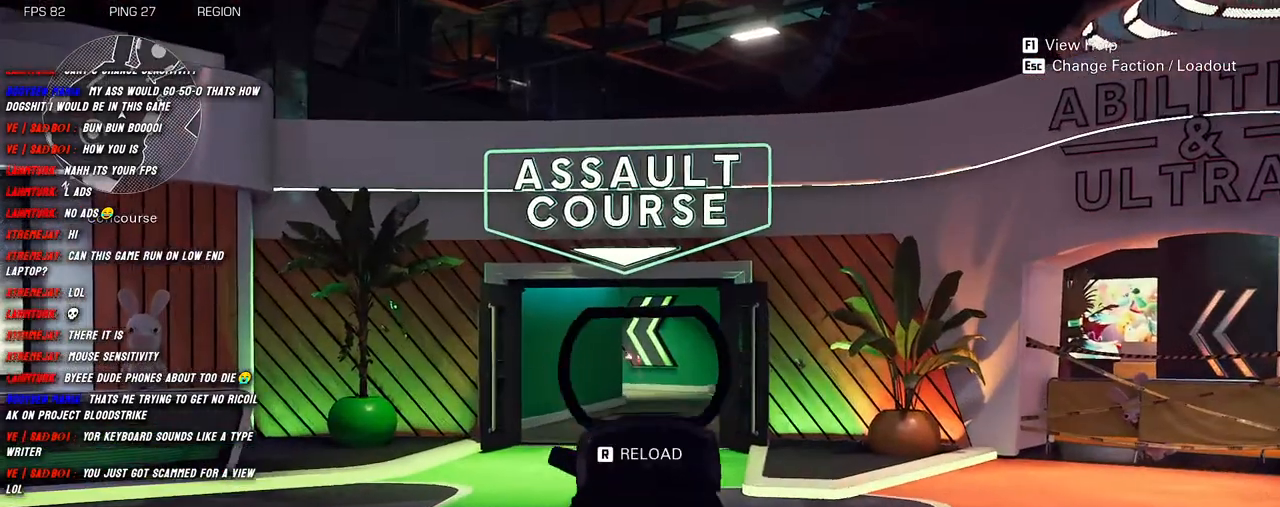
{"keys": ["s"], "mouse": ["left", "right"], "events": [[50, "s", "down"]]}
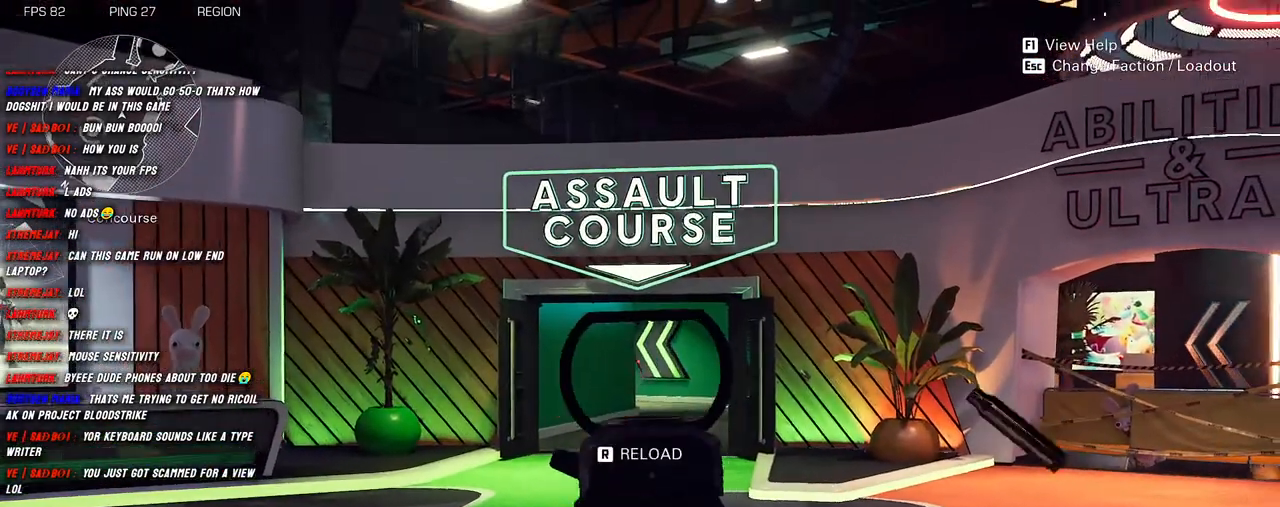
{"keys": ["d"], "mouse": ["left", "right"], "events": [[50, "s", "up"], [66, "a", "down"], [416, "a", "up"], [416, "d", "down"]]}
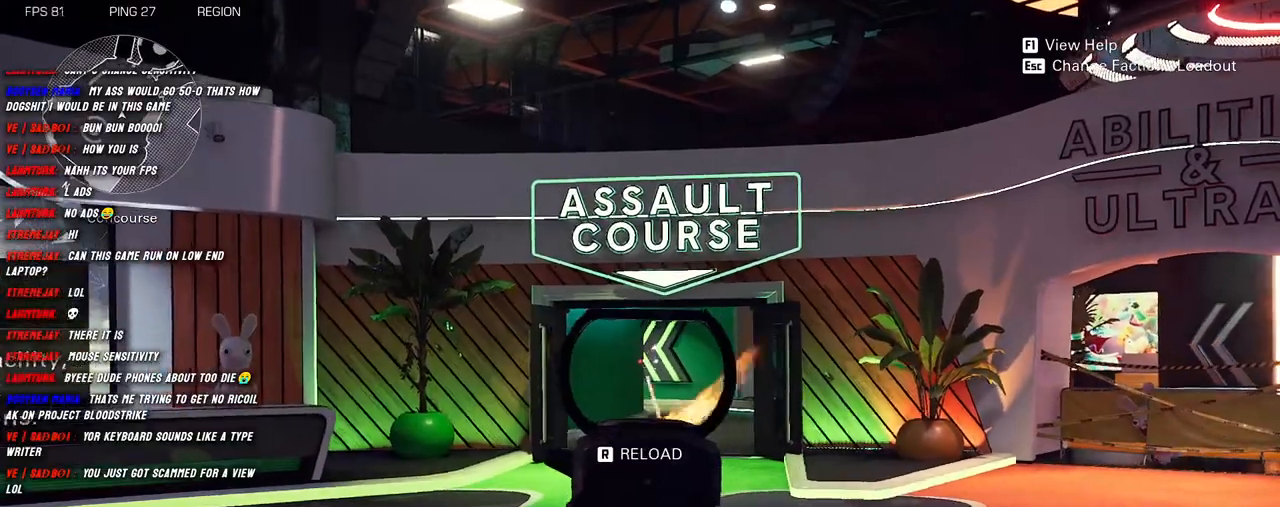
{"keys": ["d"], "mouse": ["left", "right"], "events": []}
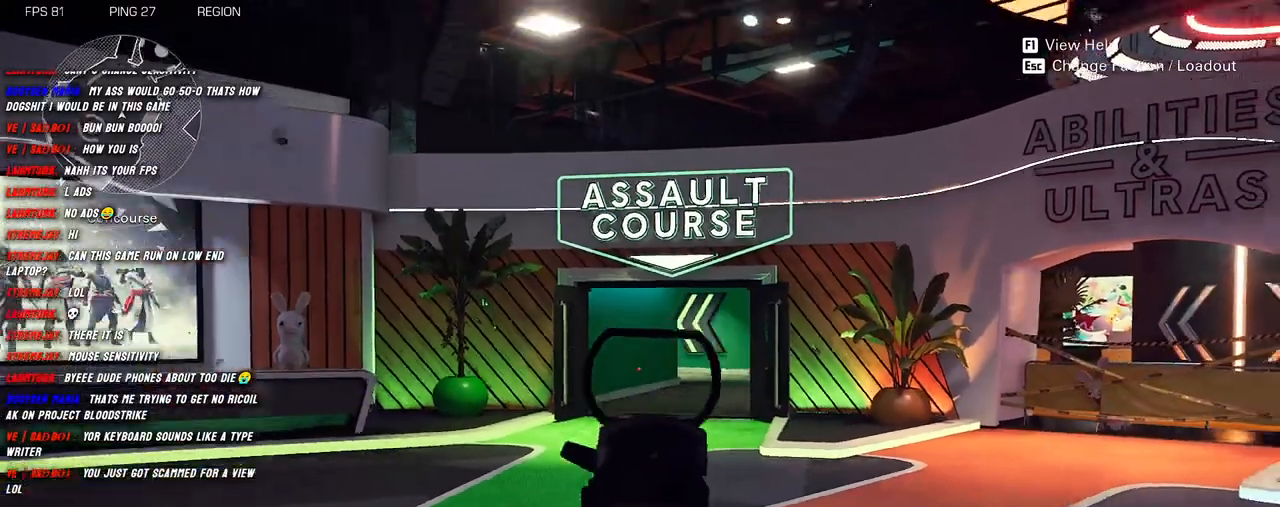
{"keys": [], "mouse": [], "events": [[200, "d", "up"], [216, "mouse_left", "up"], [216, "mouse_right", "up"]]}
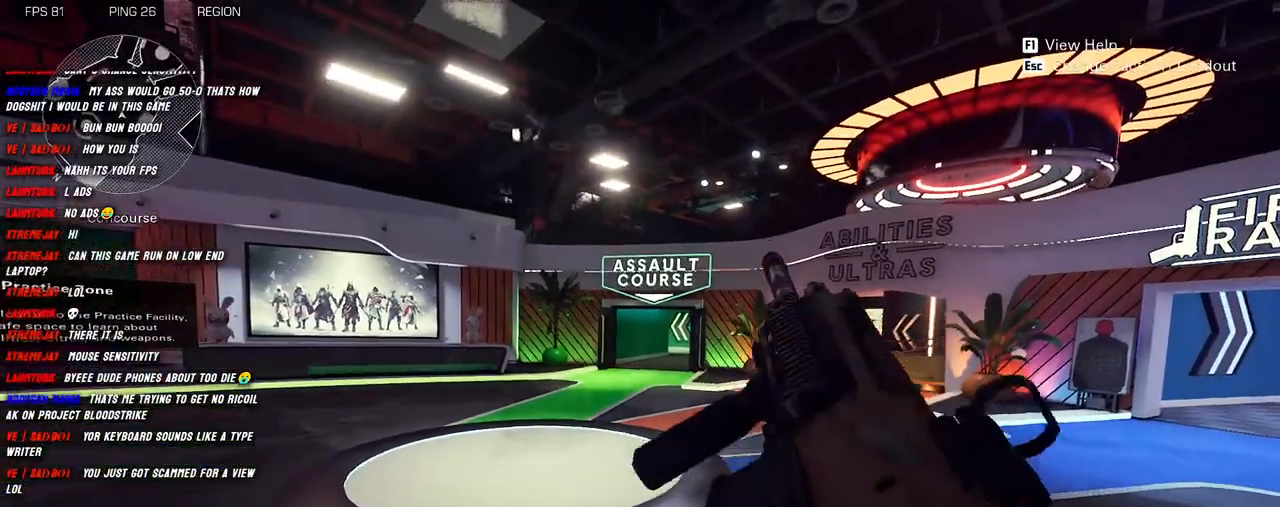
{"keys": [], "mouse": [], "events": []}
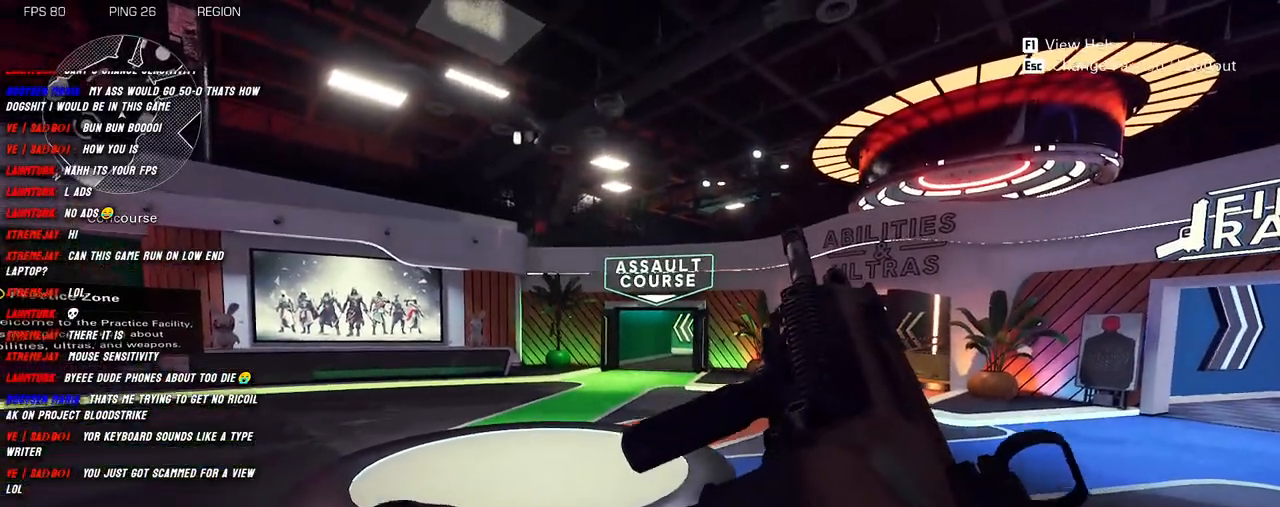
{"keys": [], "mouse": [], "events": []}
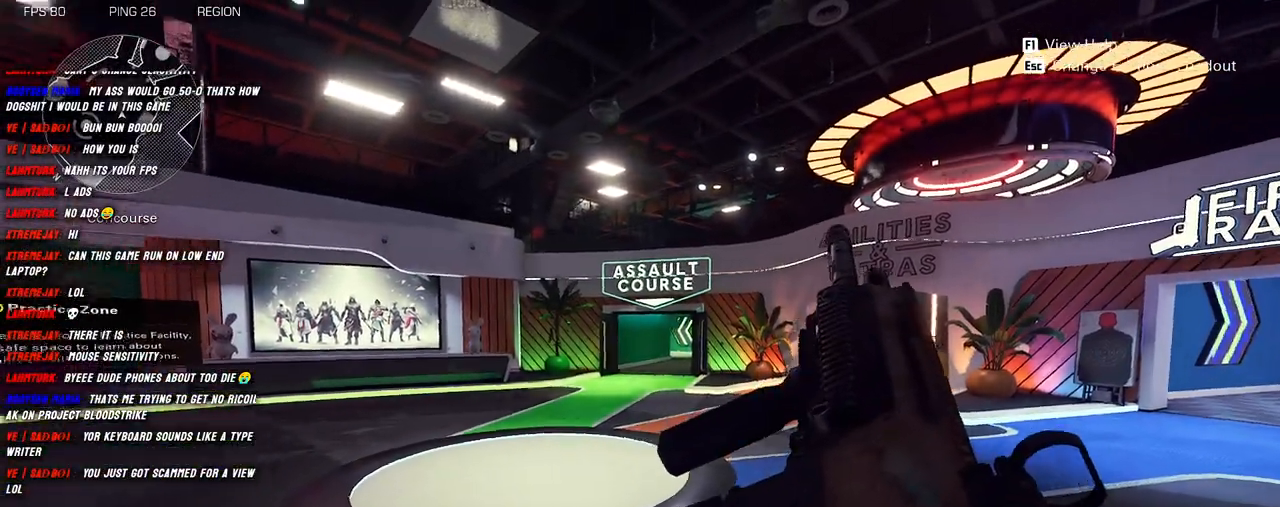
{"keys": [], "mouse": [], "events": []}
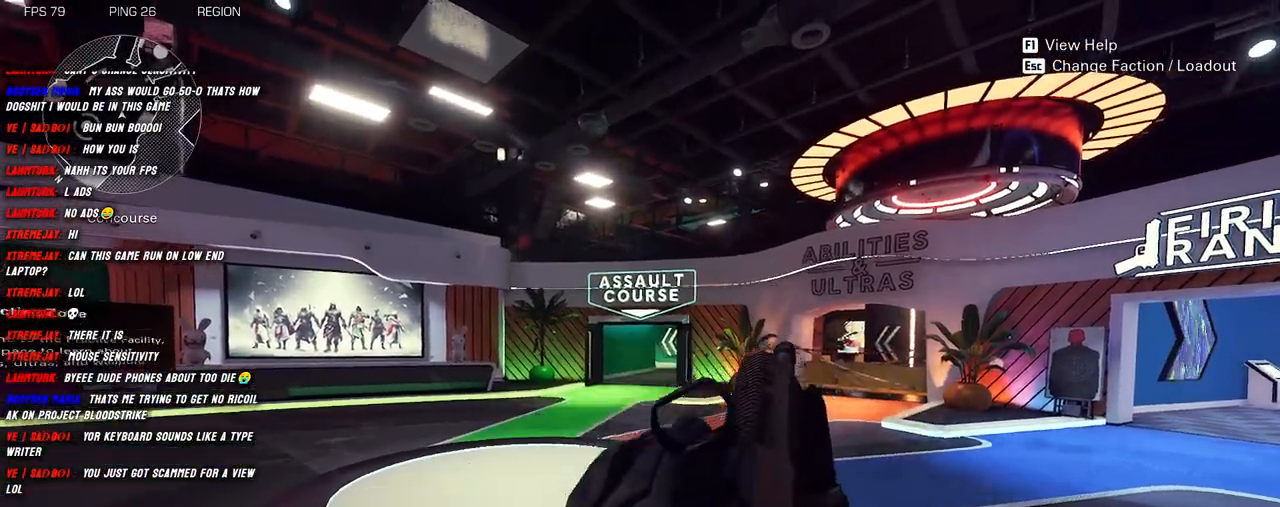
{"keys": [], "mouse": [], "events": []}
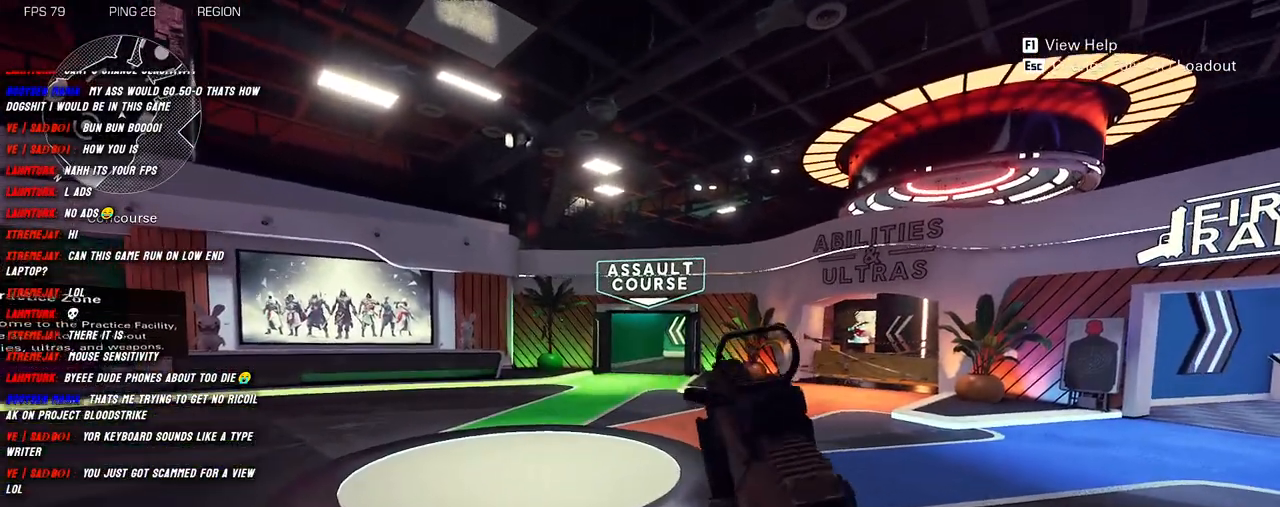
{"keys": ["a", "shift", "w"], "mouse": [], "events": [[250, "a", "down"], [350, "shift", "down"], [400, "w", "down"]]}
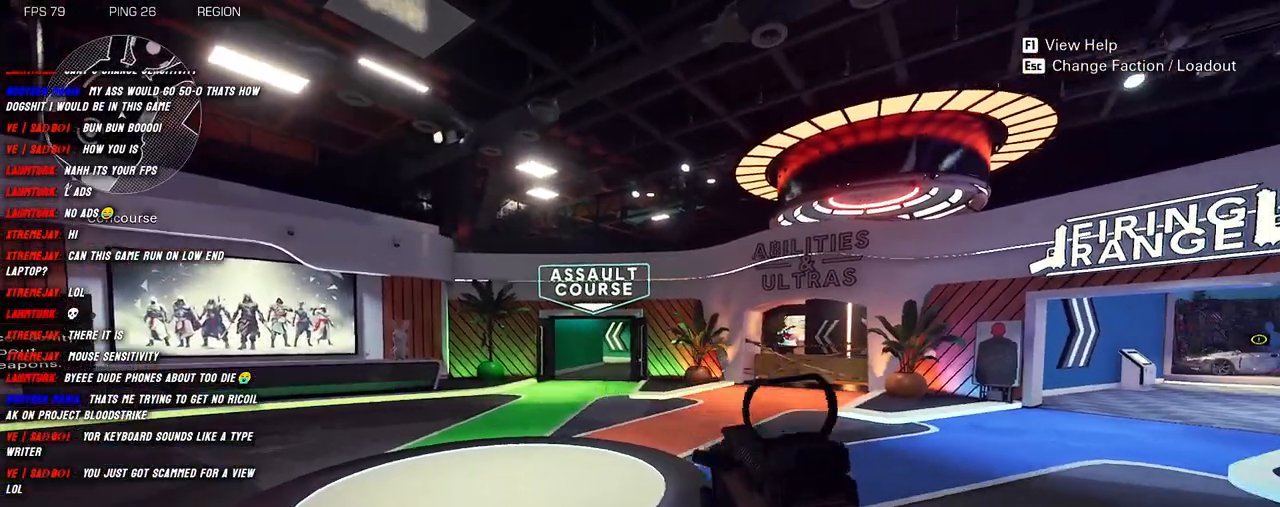
{"keys": ["a", "shift"], "mouse": ["right"], "events": [[383, "mouse_right", "down"], [450, "w", "up"]]}
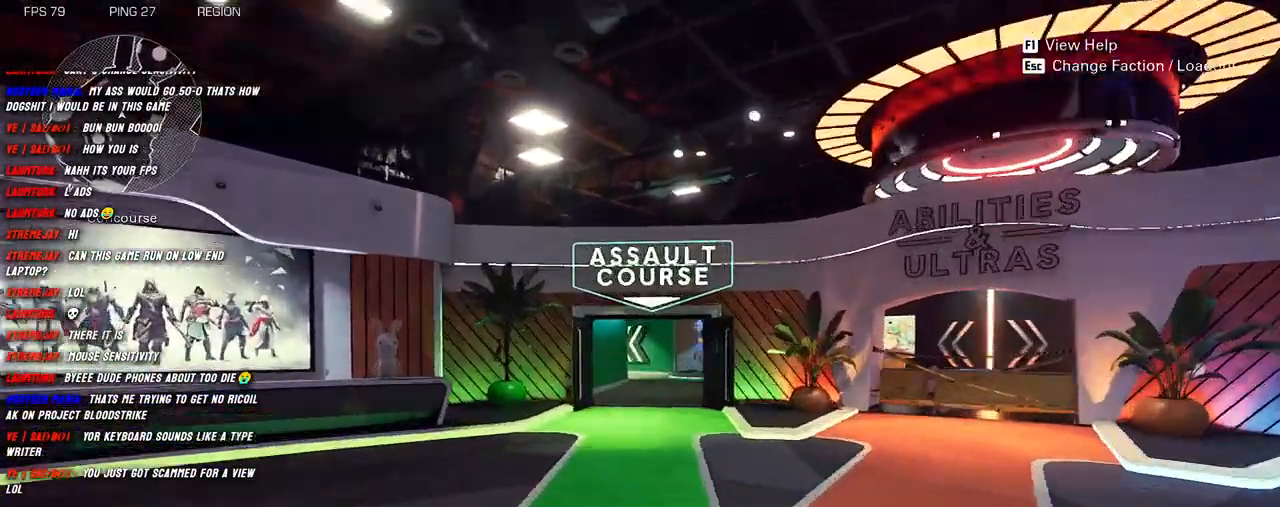
{"keys": ["d", "s"], "mouse": ["left", "right"], "events": [[66, "shift", "up"], [83, "s", "down"], [166, "d", "down"], [200, "a", "up"], [366, "mouse_left", "down"]]}
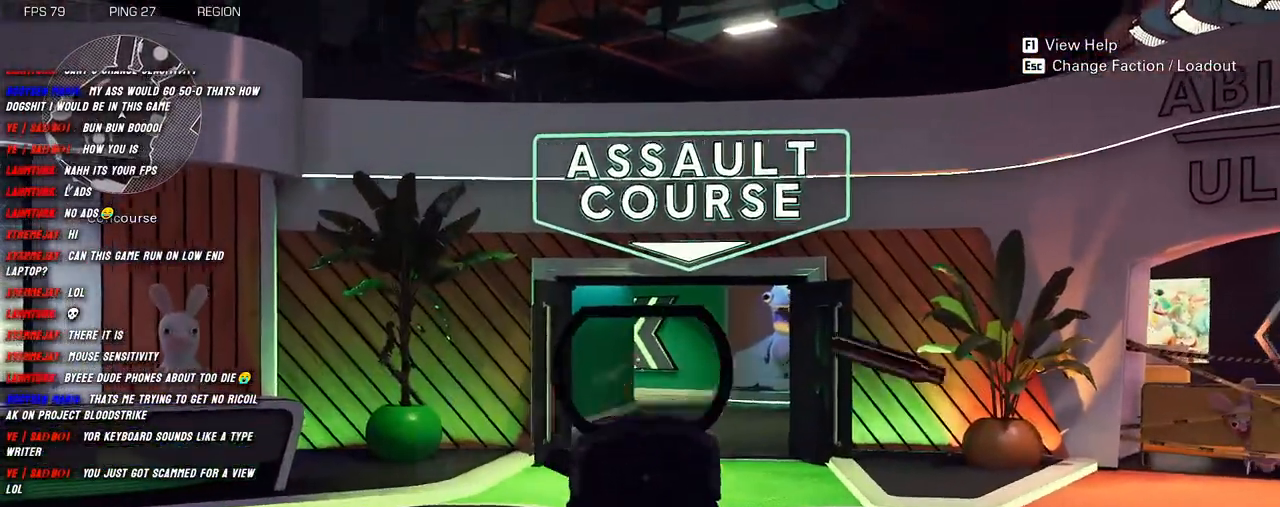
{"keys": ["d", "s"], "mouse": ["left", "right"], "events": []}
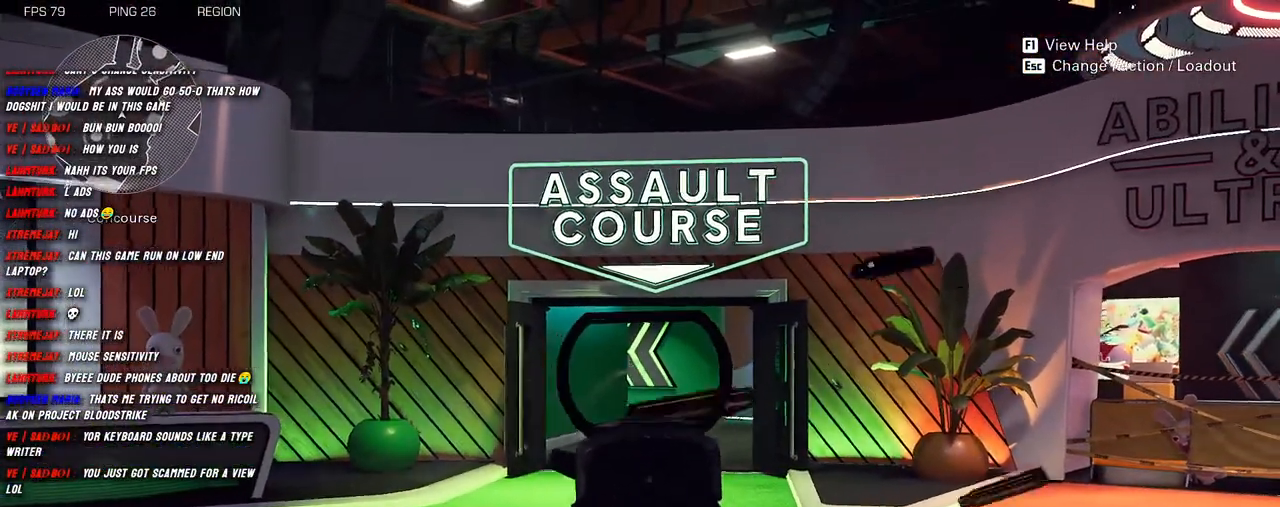
{"keys": ["a"], "mouse": ["left", "right"], "events": [[166, "d", "up"], [233, "s", "up"], [283, "a", "down"]]}
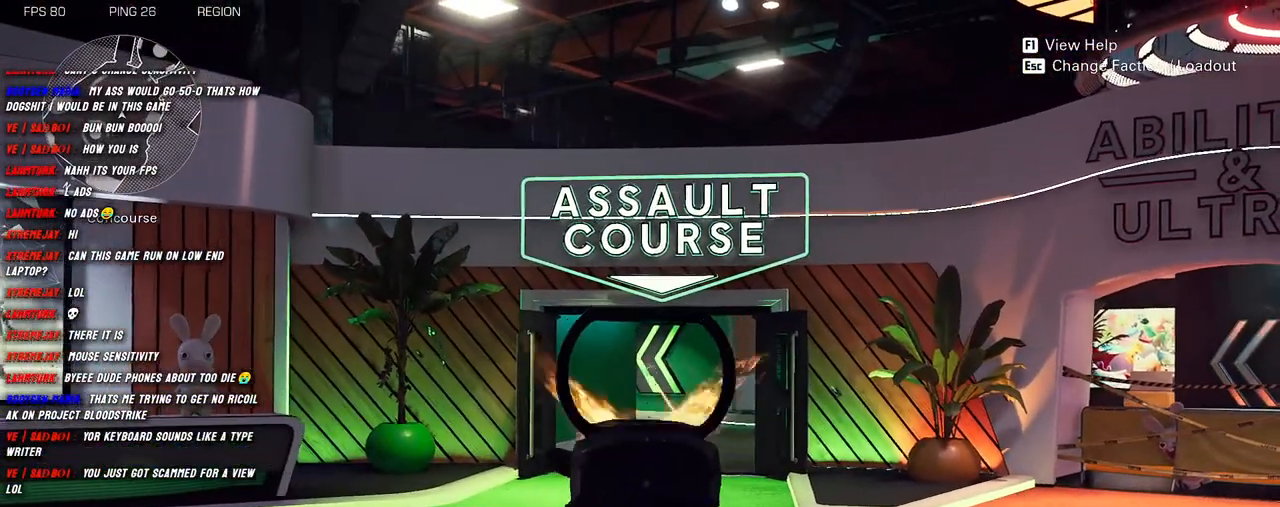
{"keys": [], "mouse": ["left", "right"], "events": [[400, "a", "up"]]}
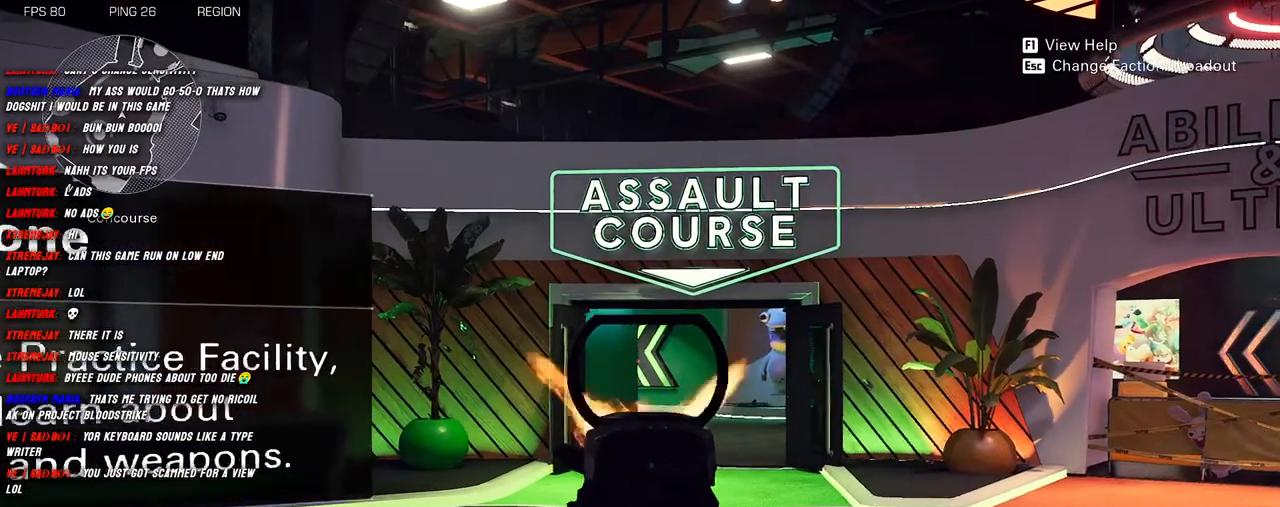
{"keys": ["d"], "mouse": ["left", "right"], "events": [[100, "d", "down"]]}
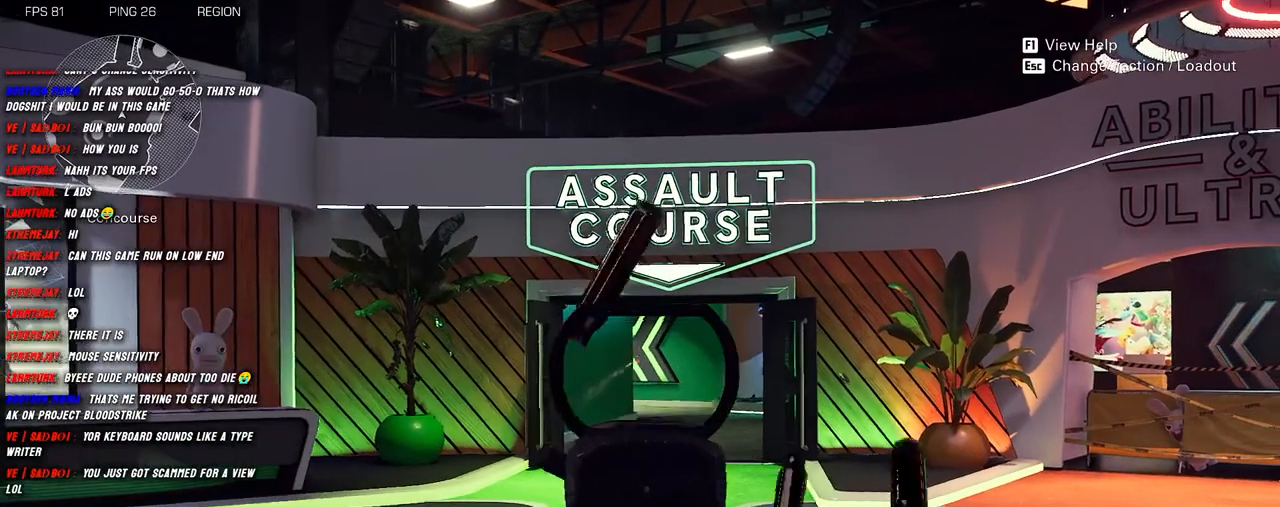
{"keys": [], "mouse": [], "events": [[166, "d", "up"], [233, "mouse_left", "up"], [266, "mouse_right", "up"]]}
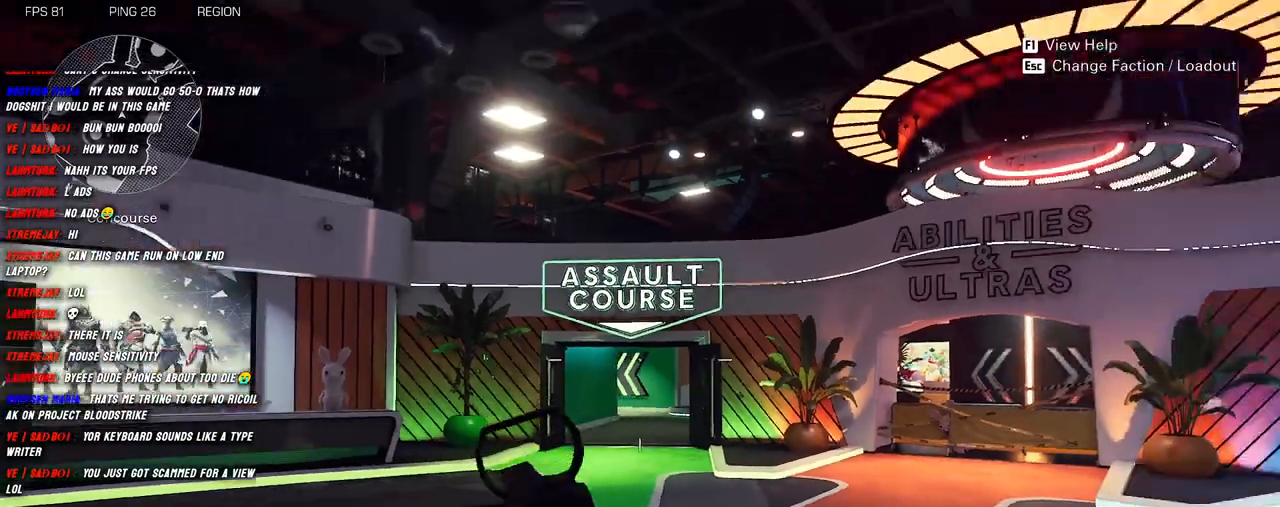
{"keys": [], "mouse": [], "events": []}
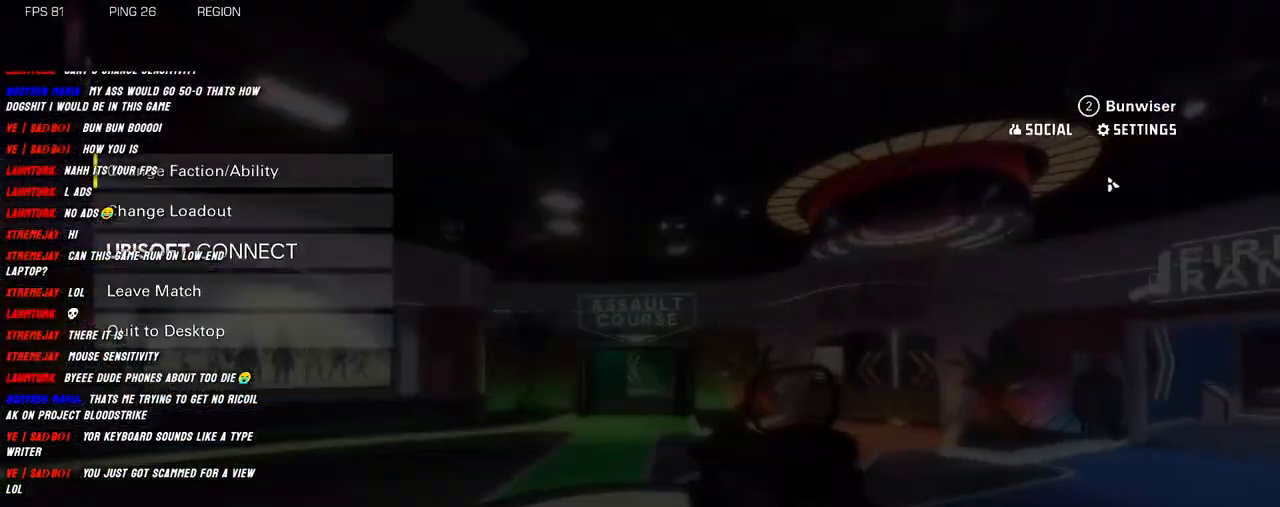
{"keys": [], "mouse": [], "events": []}
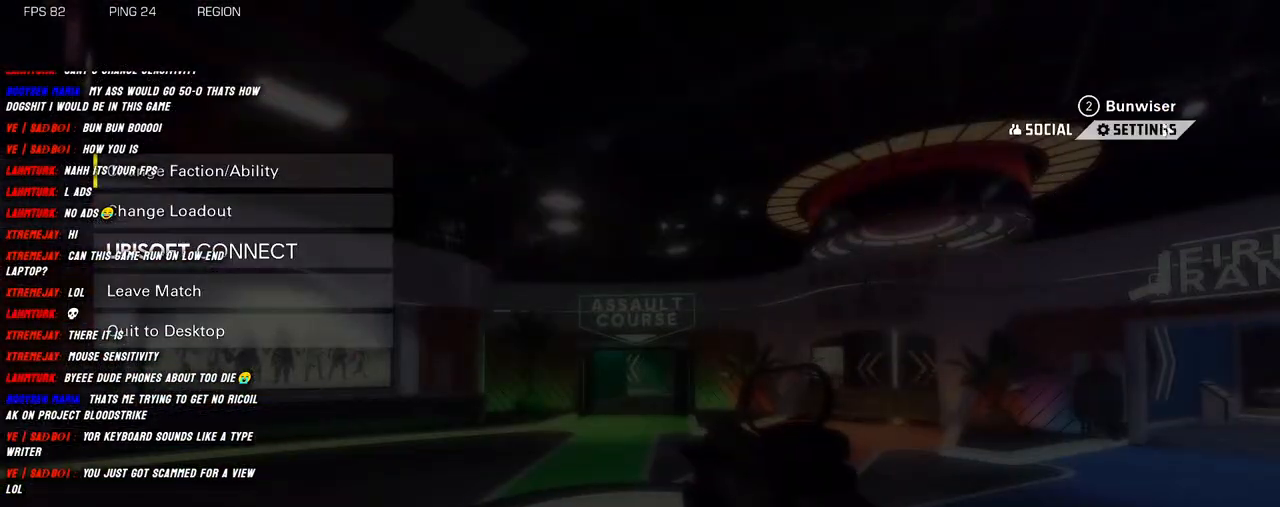
{"keys": [], "mouse": [], "events": [[216, "mouse_left", "down"], [333, "mouse_left", "up"]]}